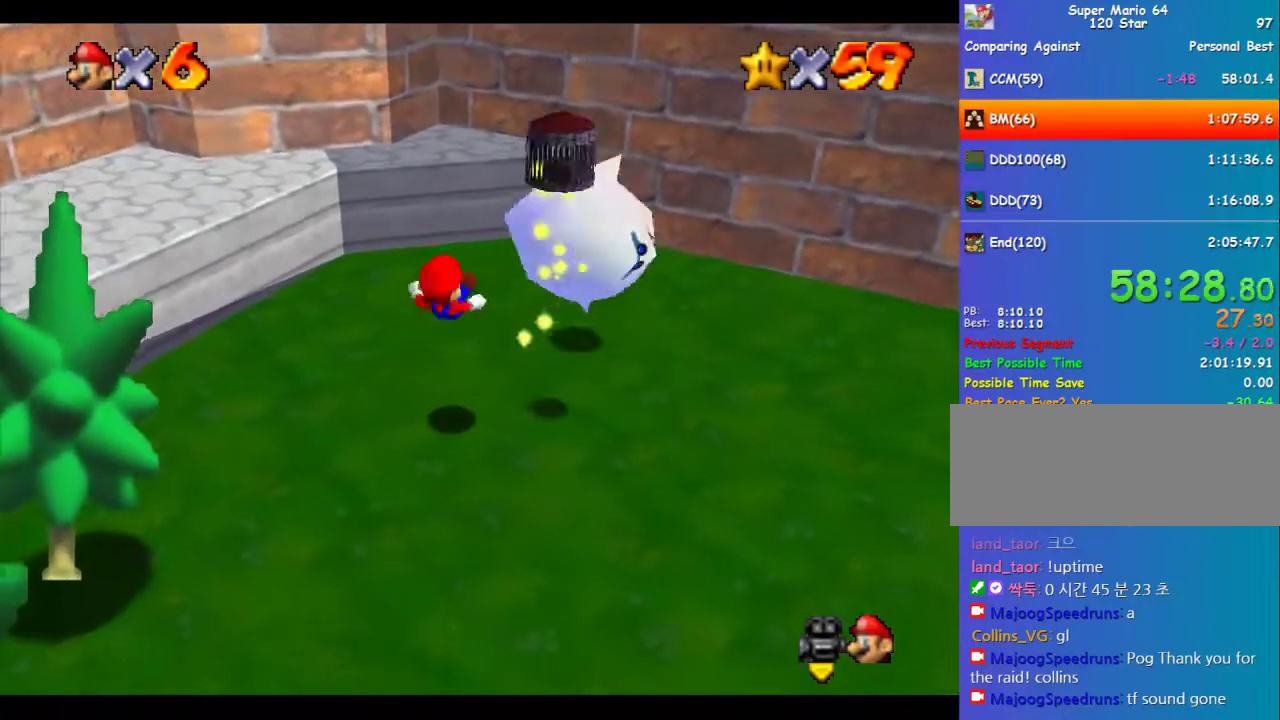
Gameplay with a controller (Nintendo layout); each line is a JSON object with the inputs held at the frame after it. "events" lists button and stick changes between this image and that frame as [ms after this image, input, new state], when the widget could be followed in between. Not read: L3 R3.
{"buttons": [], "left_stick": "center", "events": []}
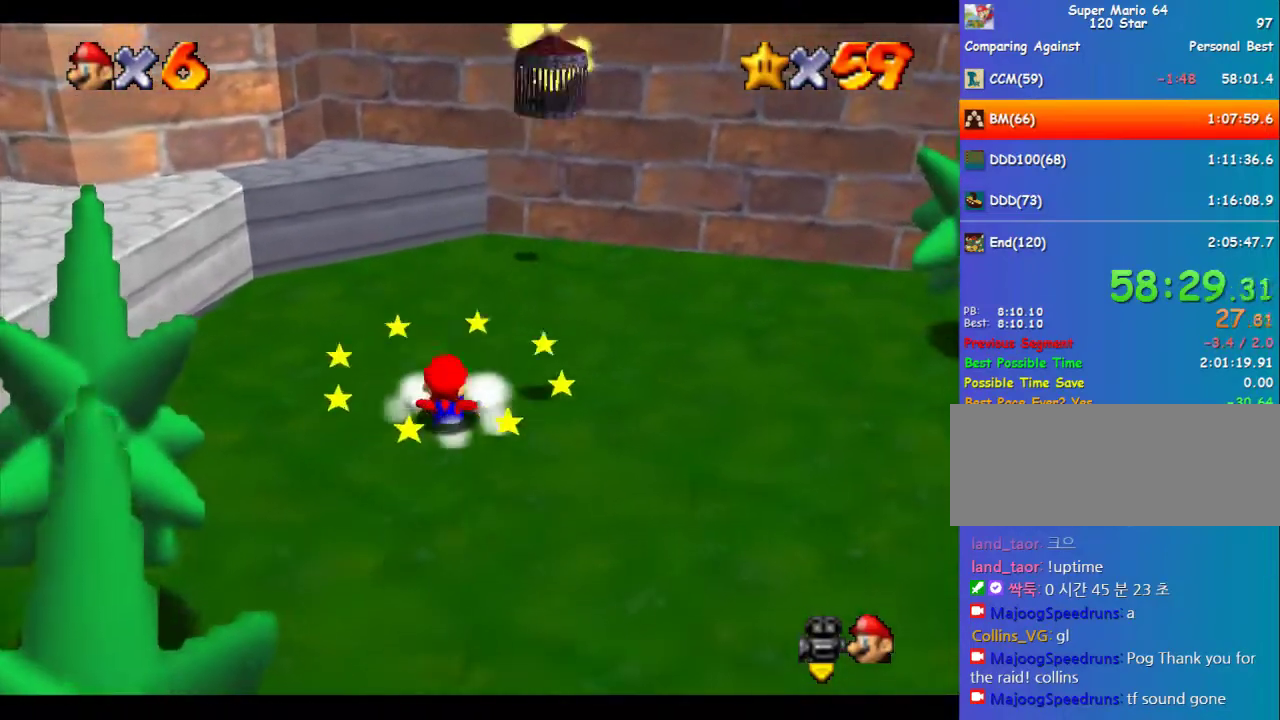
{"buttons": [], "left_stick": "up-right", "events": [[33, "left_stick", "up-right"], [236, "left_stick", "center"], [269, "A", "down"], [269, "B", "down"], [370, "A", "up"], [370, "B", "up"], [404, "left_stick", "up-right"]]}
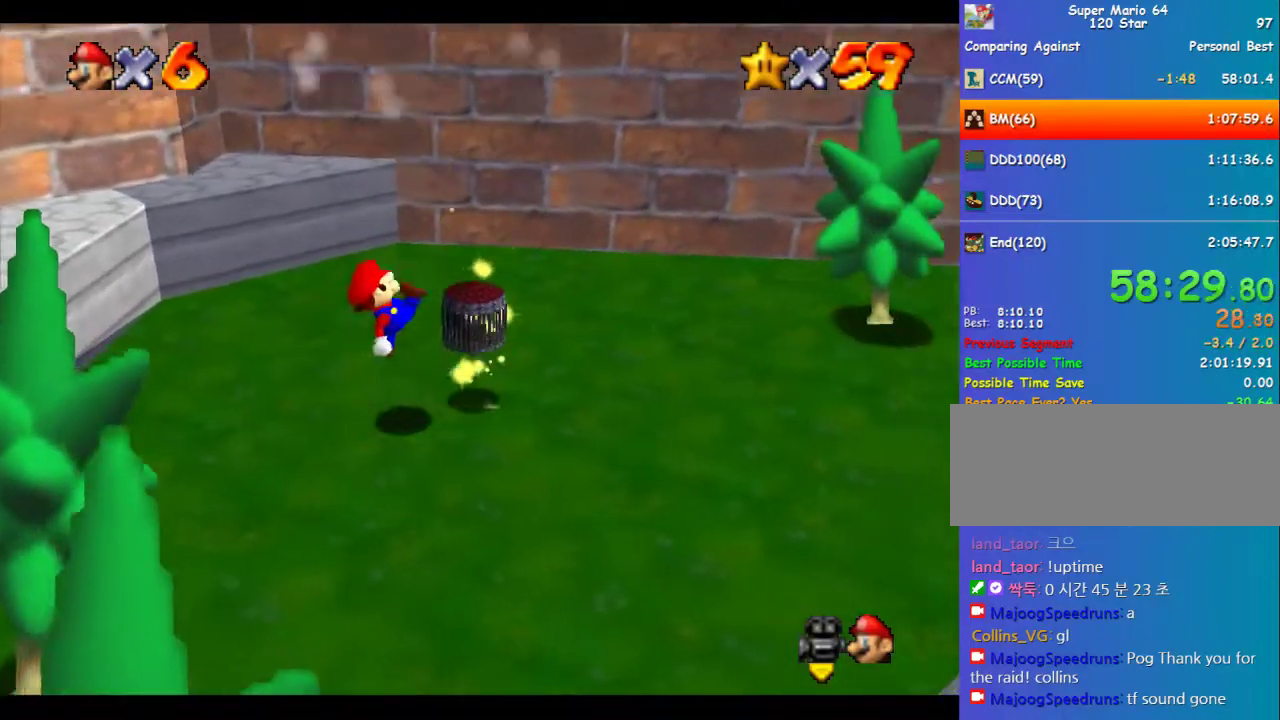
{"buttons": ["A"], "left_stick": "center", "events": [[34, "left_stick", "center"], [169, "A", "down"], [202, "left_stick", "up-right"], [371, "left_stick", "center"]]}
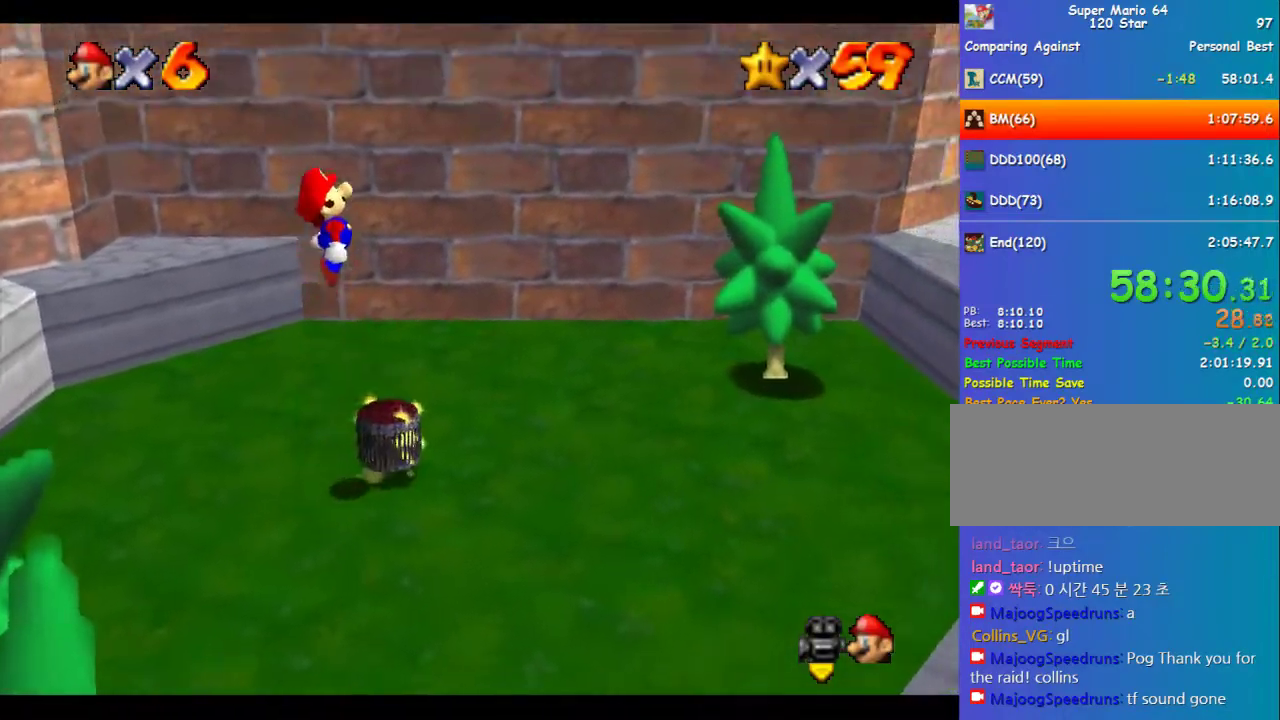
{"buttons": [], "left_stick": "center", "events": [[135, "B", "down"], [169, "A", "up"], [236, "B", "up"]]}
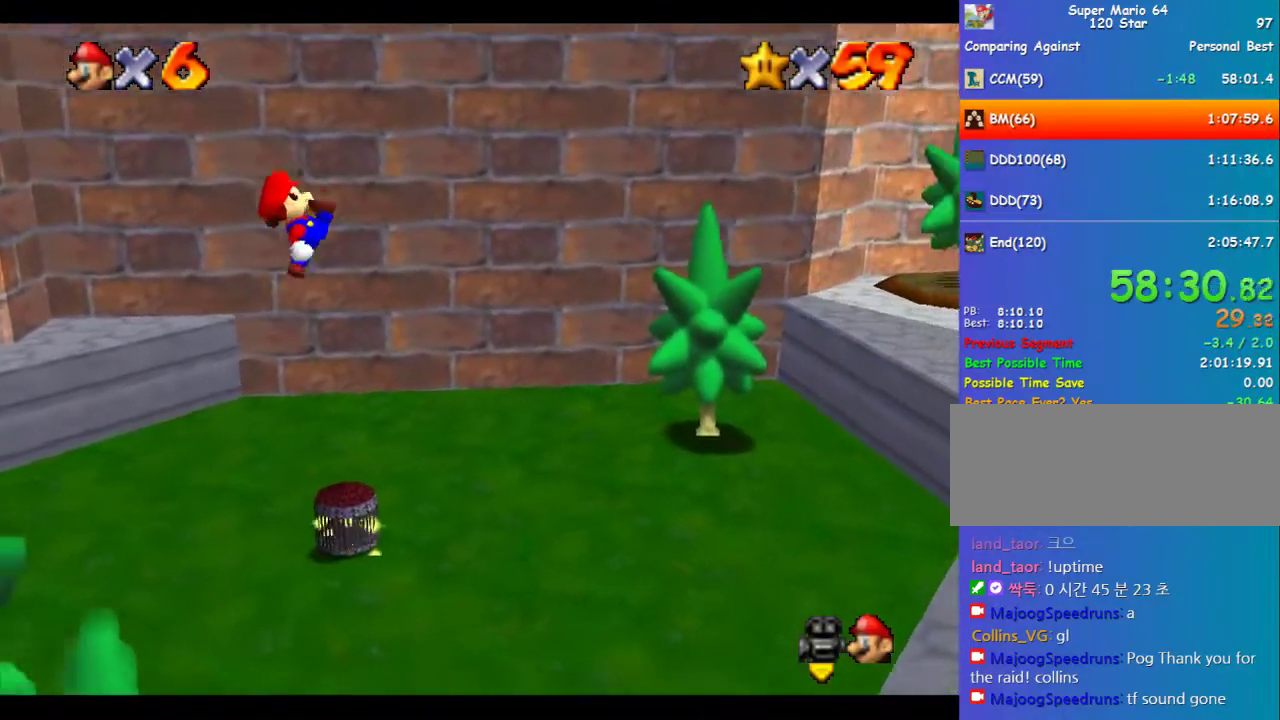
{"buttons": [], "left_stick": "center", "events": []}
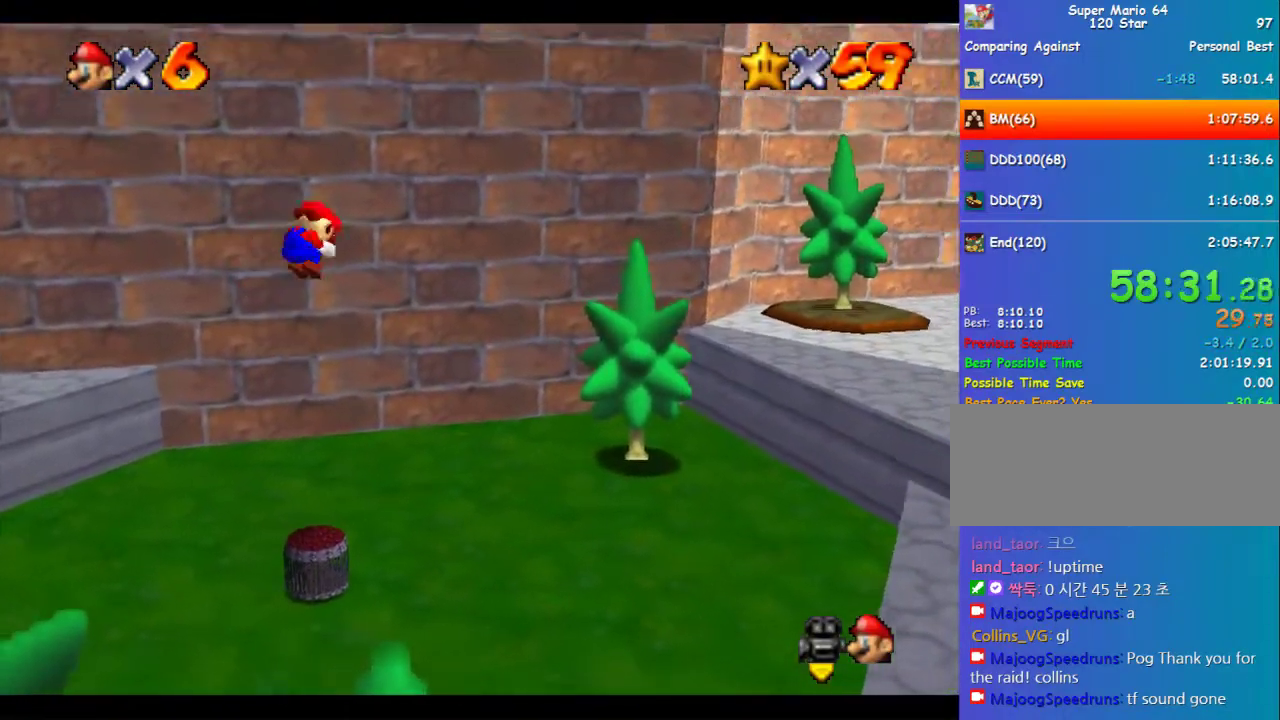
{"buttons": [], "left_stick": "center", "events": []}
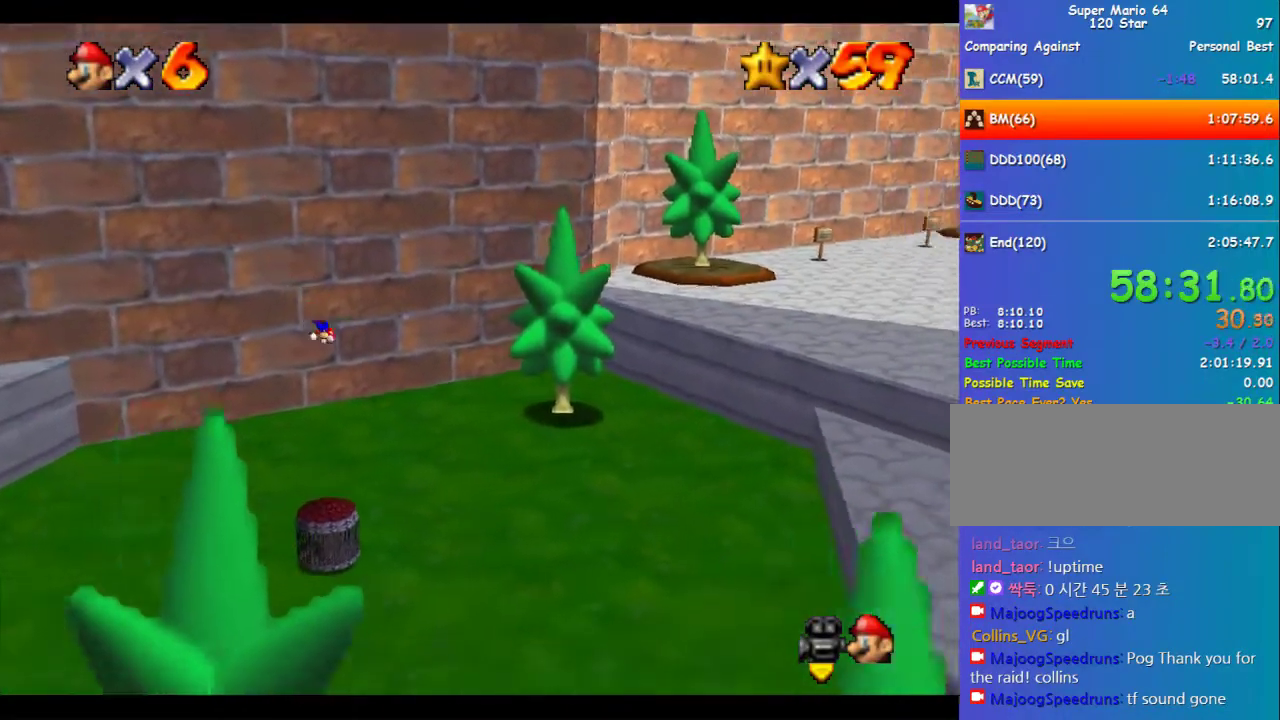
{"buttons": [], "left_stick": "center", "events": []}
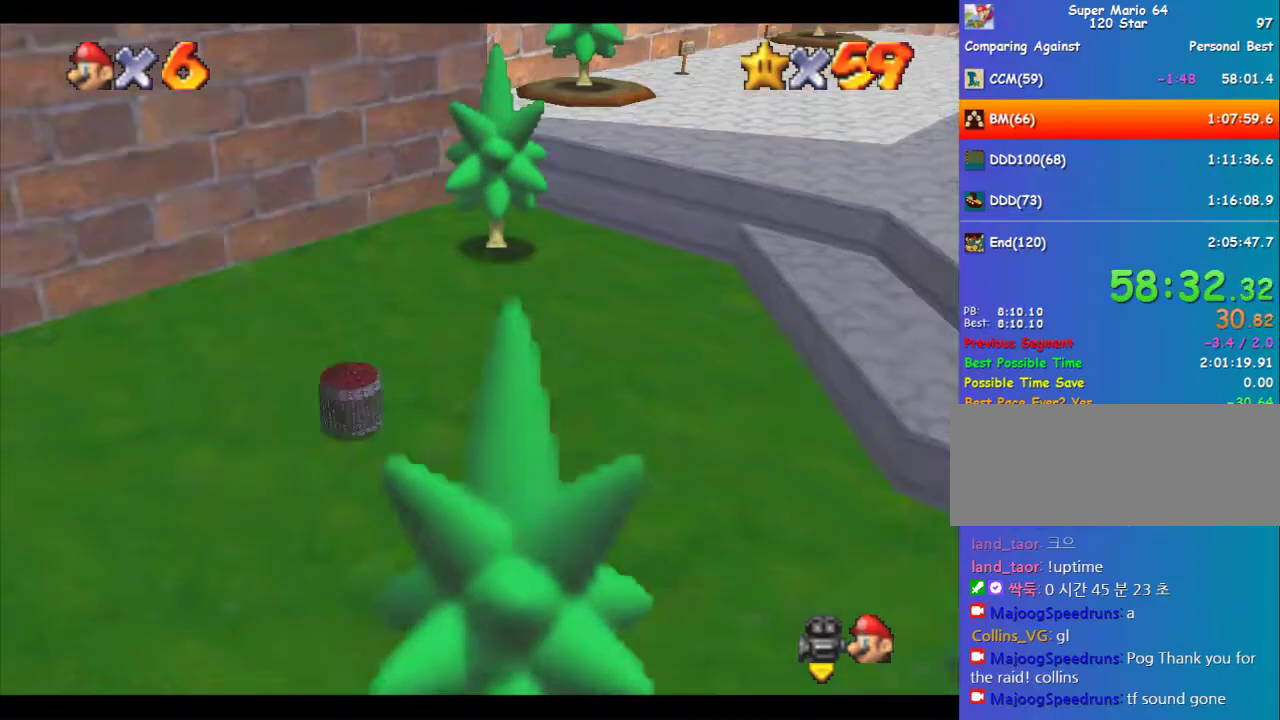
{"buttons": [], "left_stick": "center", "events": []}
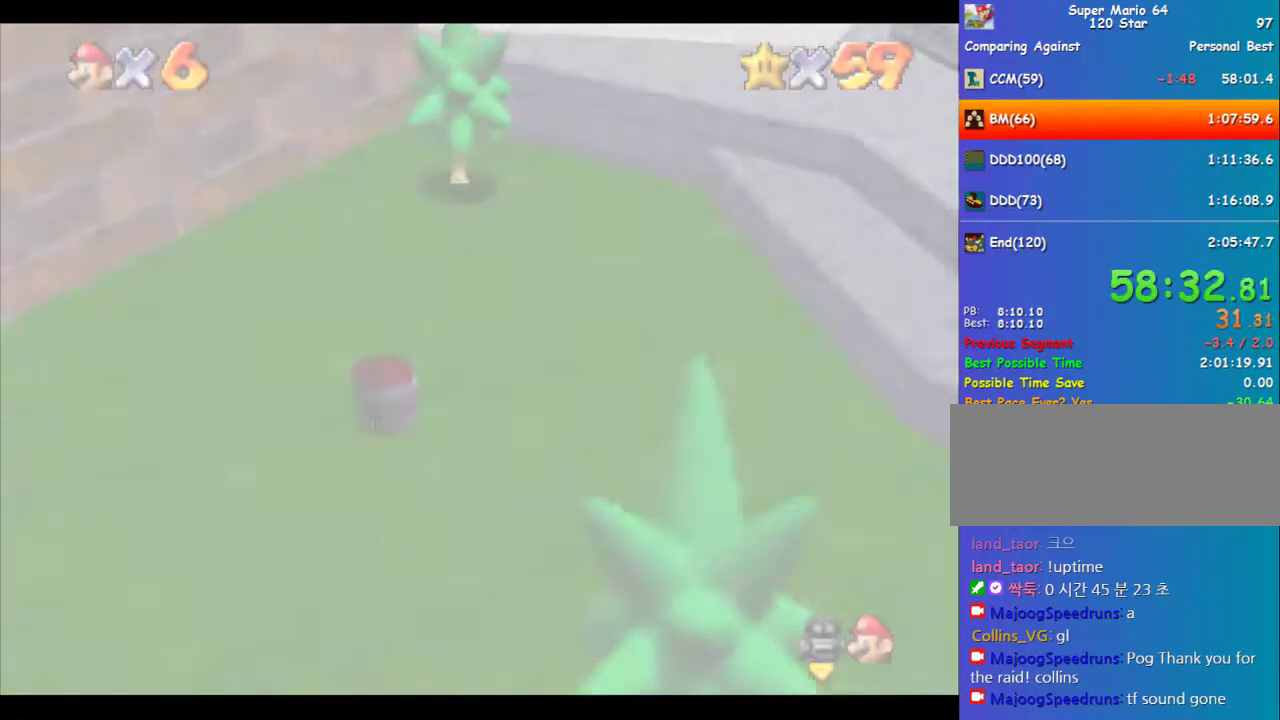
{"buttons": [], "left_stick": "center", "events": []}
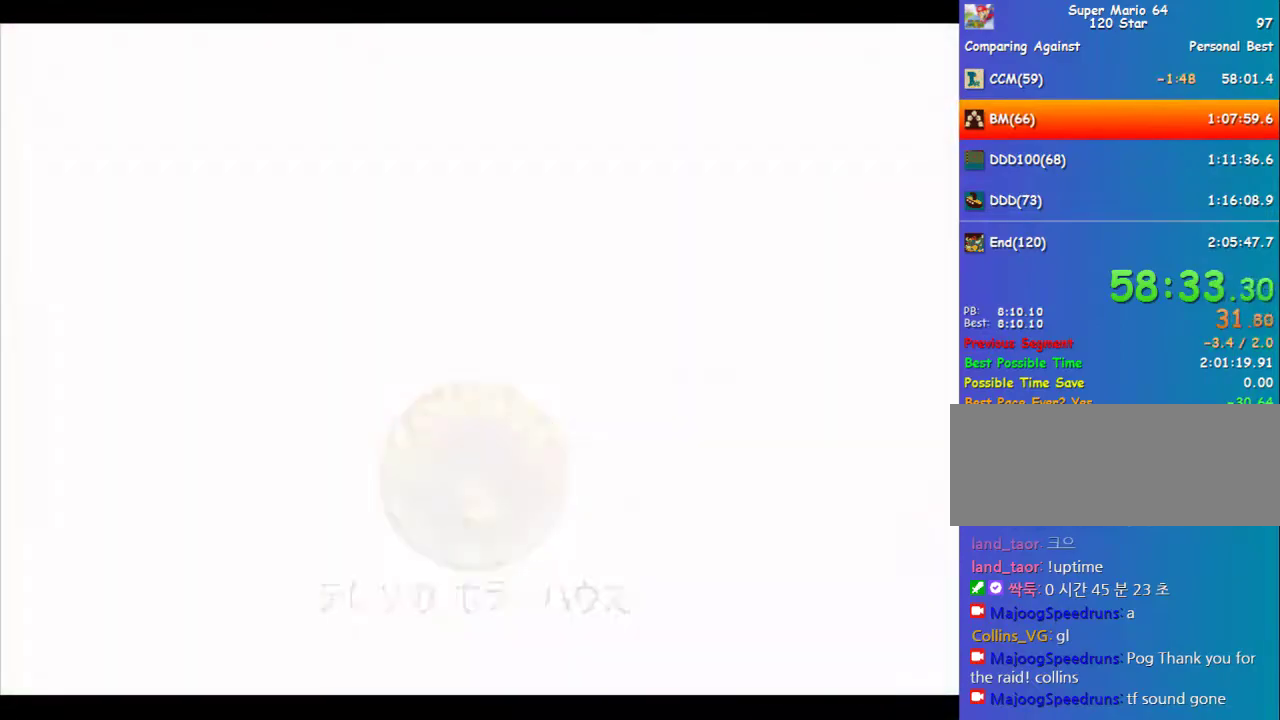
{"buttons": [], "left_stick": "center", "events": []}
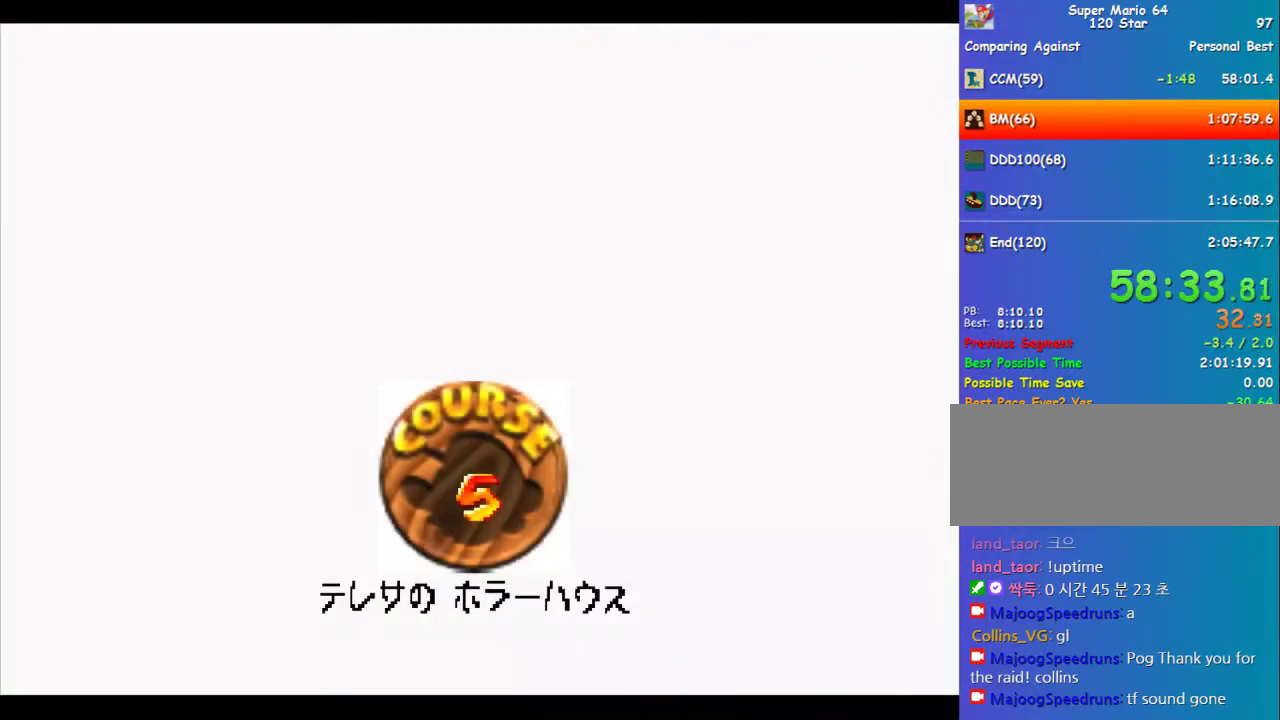
{"buttons": ["A", "B"], "left_stick": "center", "events": [[505, "A", "down"], [505, "B", "down"]]}
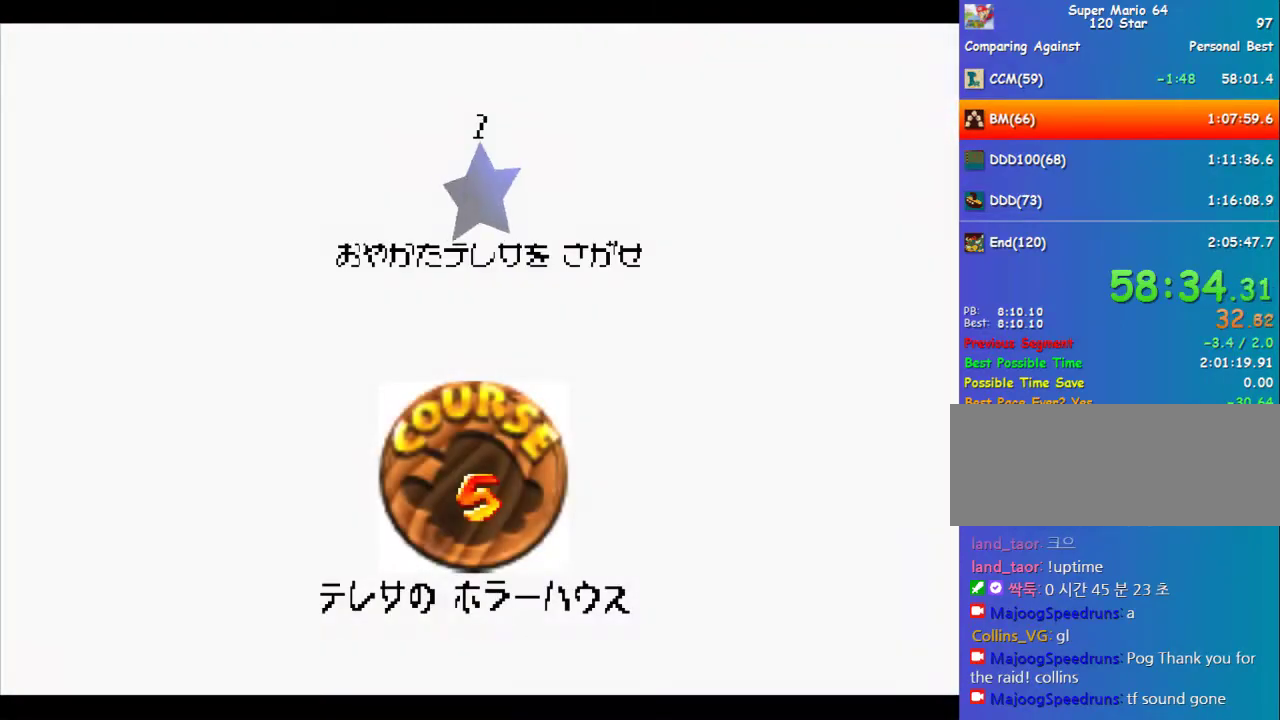
{"buttons": ["A", "B"], "left_stick": "center", "events": []}
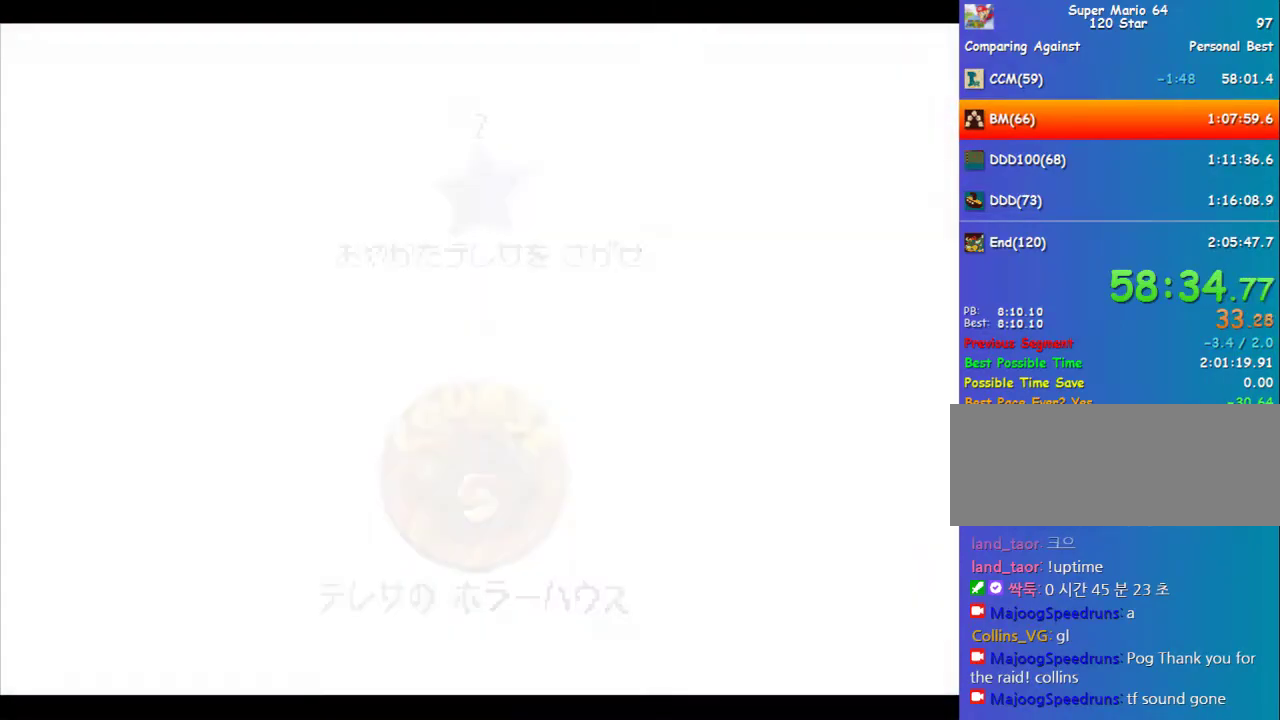
{"buttons": ["A", "B"], "left_stick": "center", "events": []}
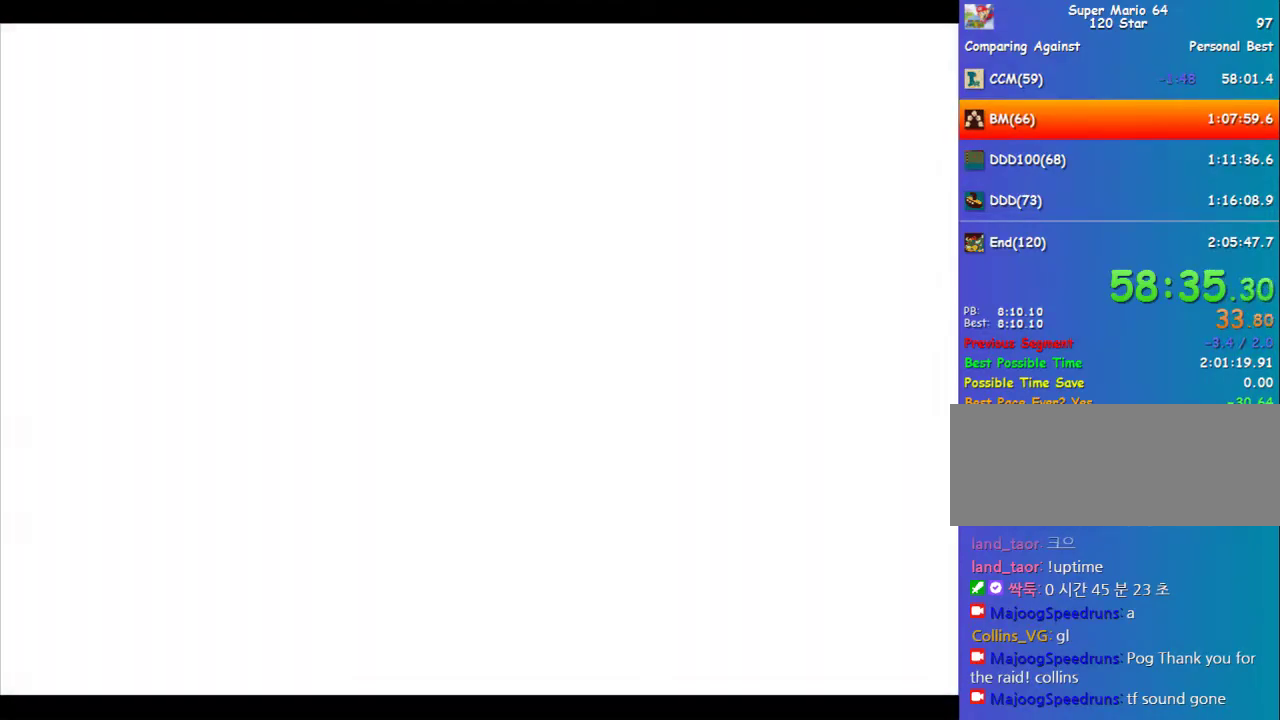
{"buttons": ["R1", "C_DOWN"], "left_stick": "center", "events": [[67, "C_DOWN", "down"], [202, "C_DOWN", "up"], [269, "B", "up"], [303, "A", "up"], [471, "R1", "down"], [505, "C_DOWN", "down"]]}
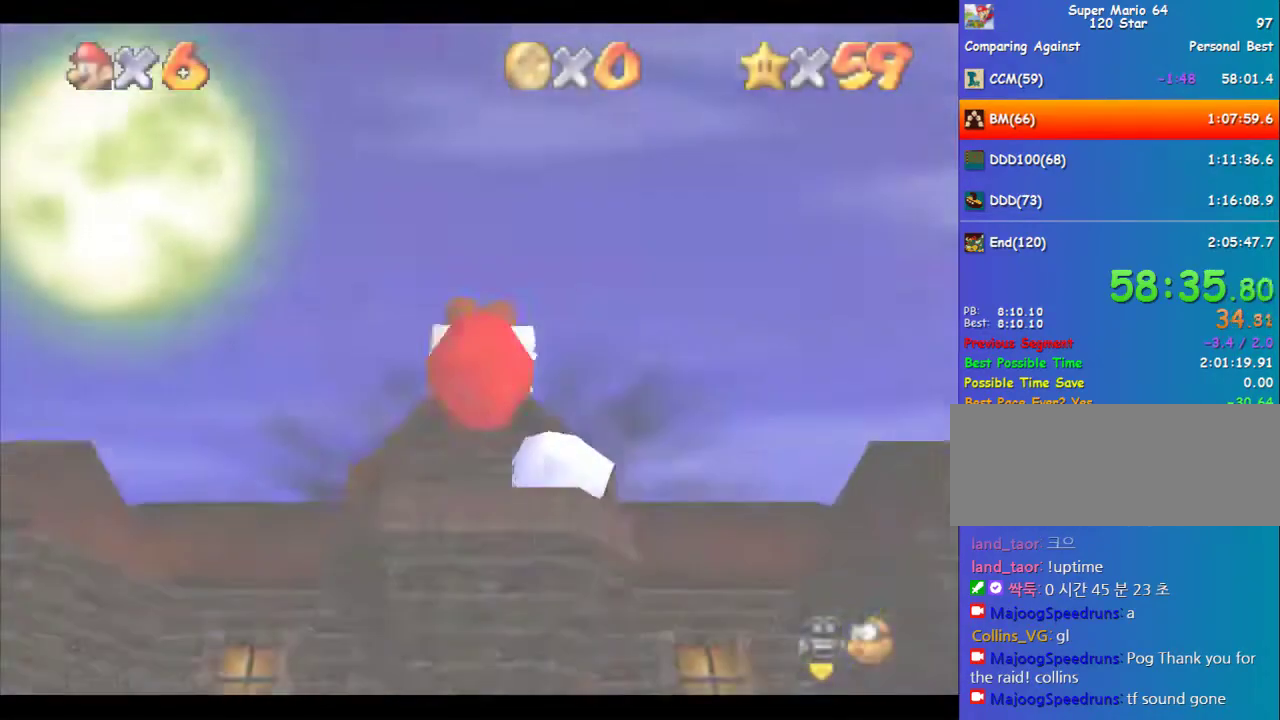
{"buttons": [], "left_stick": "up", "events": [[135, "C_DOWN", "up"], [135, "R1", "up"], [371, "left_stick", "up"]]}